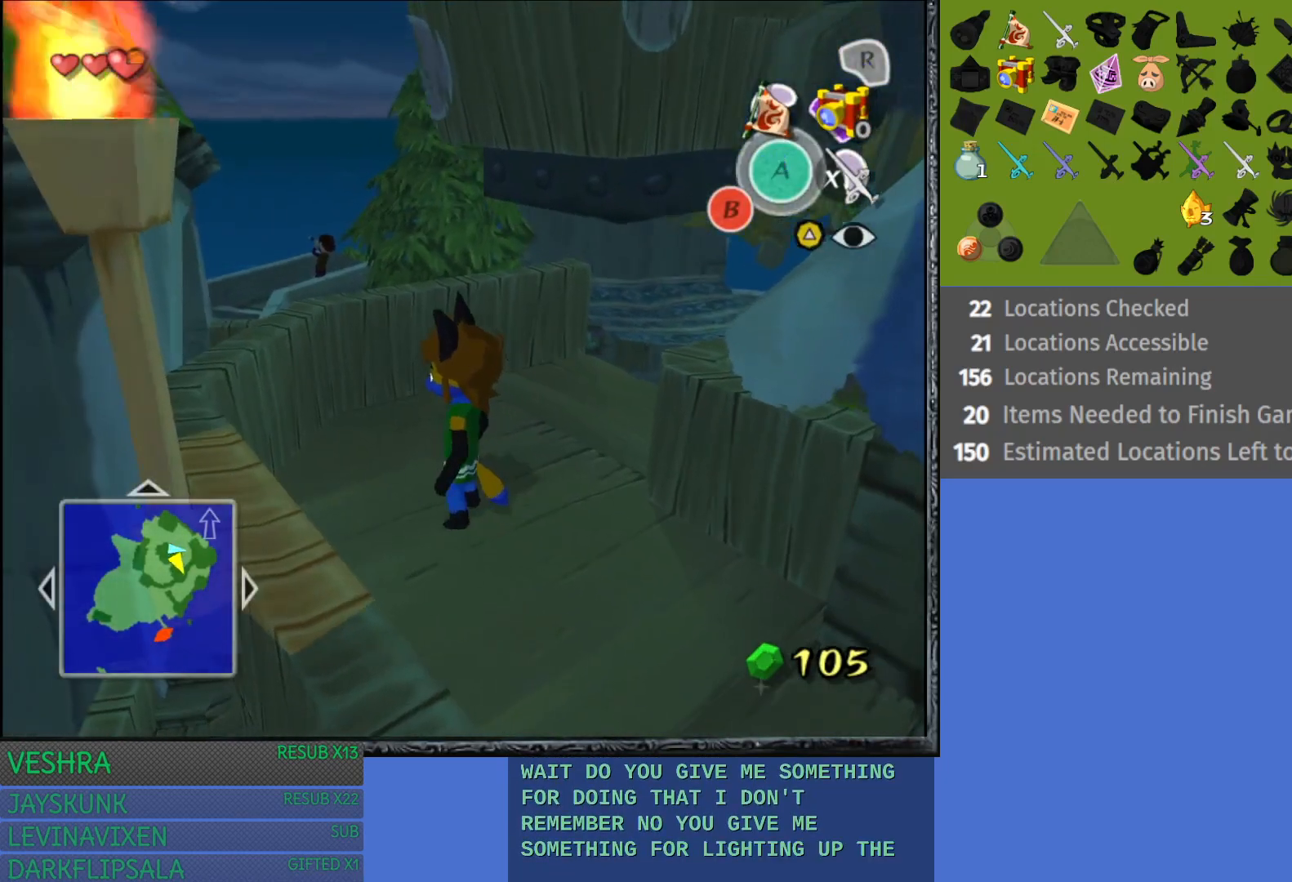
Gameplay with a controller (PlayStation layout); each line is a JSON object with the inputs held at the frame after it. "events" lists button and stick changes between this image and that frame as [ms after this image, input, new state], when the widget could be followed in between.
{"buttons": [], "left_stick": "center", "right_stick": "center", "events": [[17, "left_stick", "up-right"], [217, "left_stick", "center"], [267, "L1", "down"], [417, "L1", "up"]]}
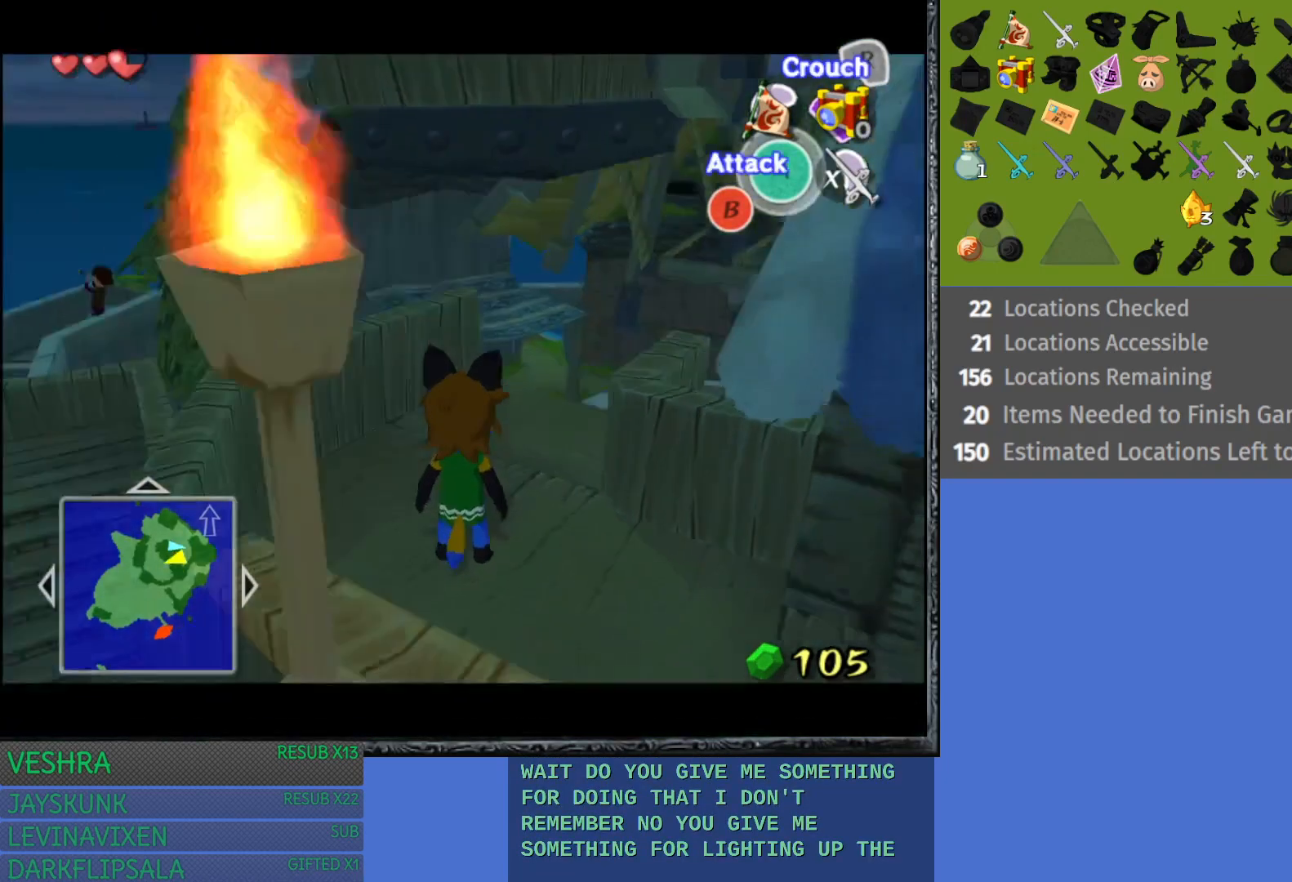
{"buttons": [], "left_stick": "up-right", "right_stick": "center", "events": [[217, "left_stick", "up"], [483, "left_stick", "up-right"]]}
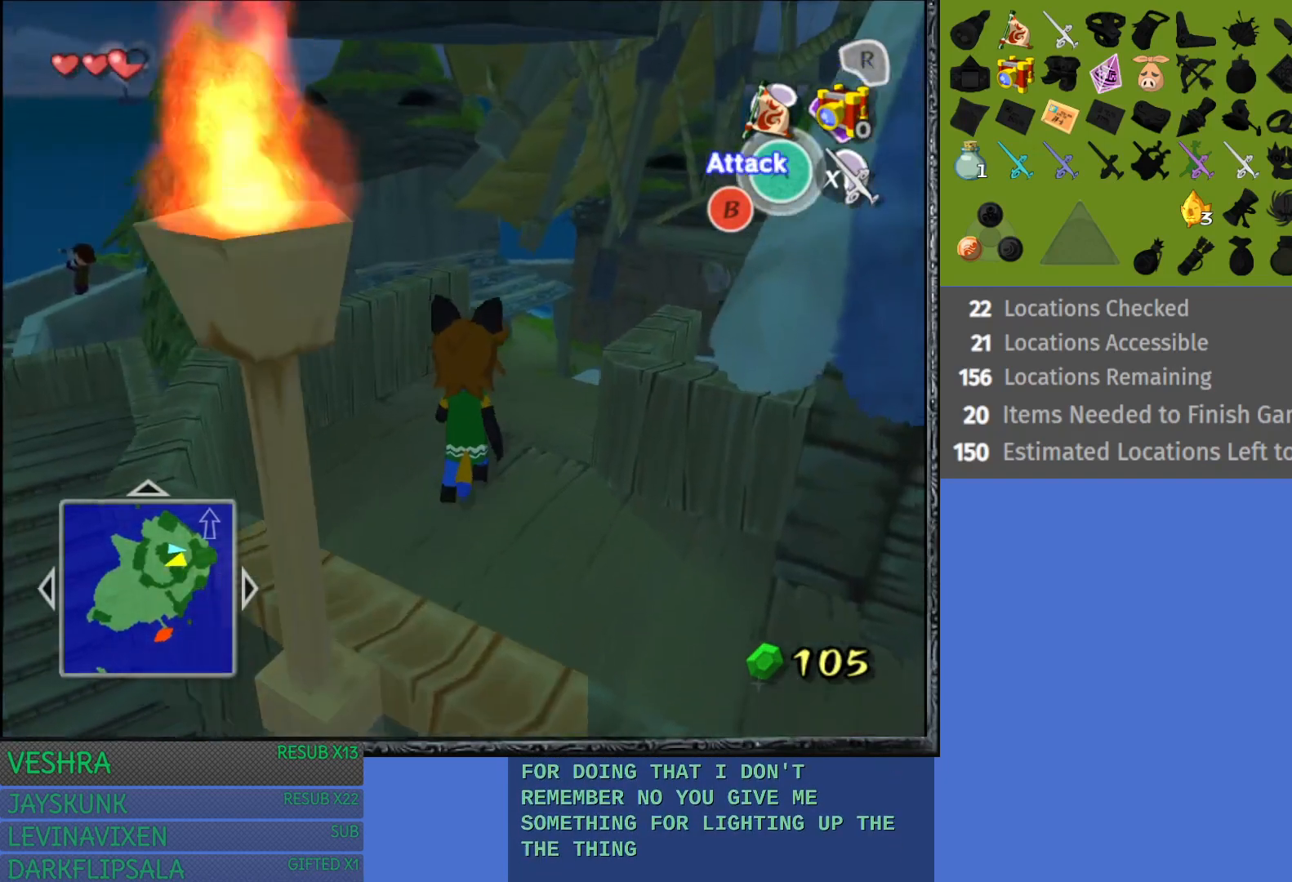
{"buttons": [], "left_stick": "up-right", "right_stick": "center", "events": []}
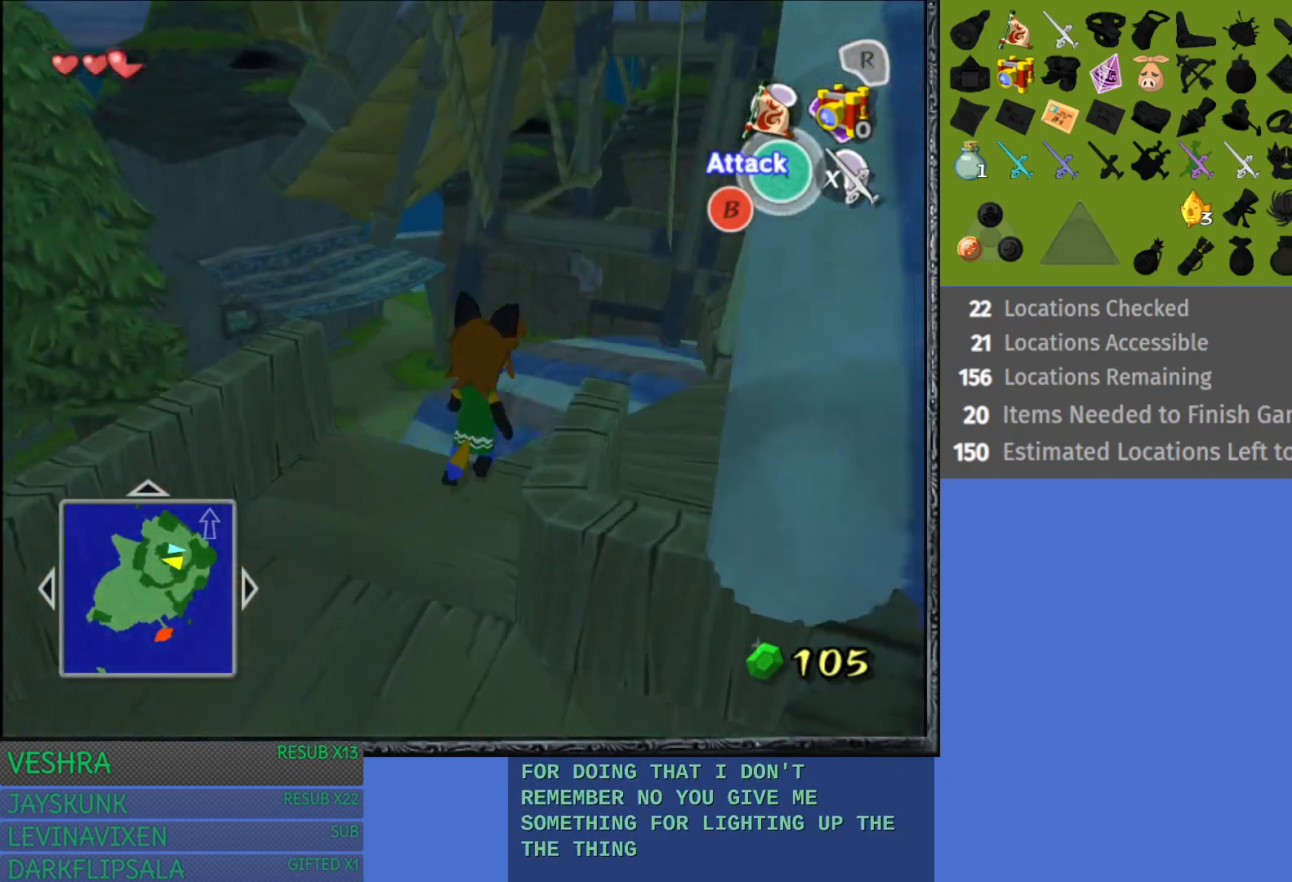
{"buttons": [], "left_stick": "up", "right_stick": "center", "events": [[250, "left_stick", "up"]]}
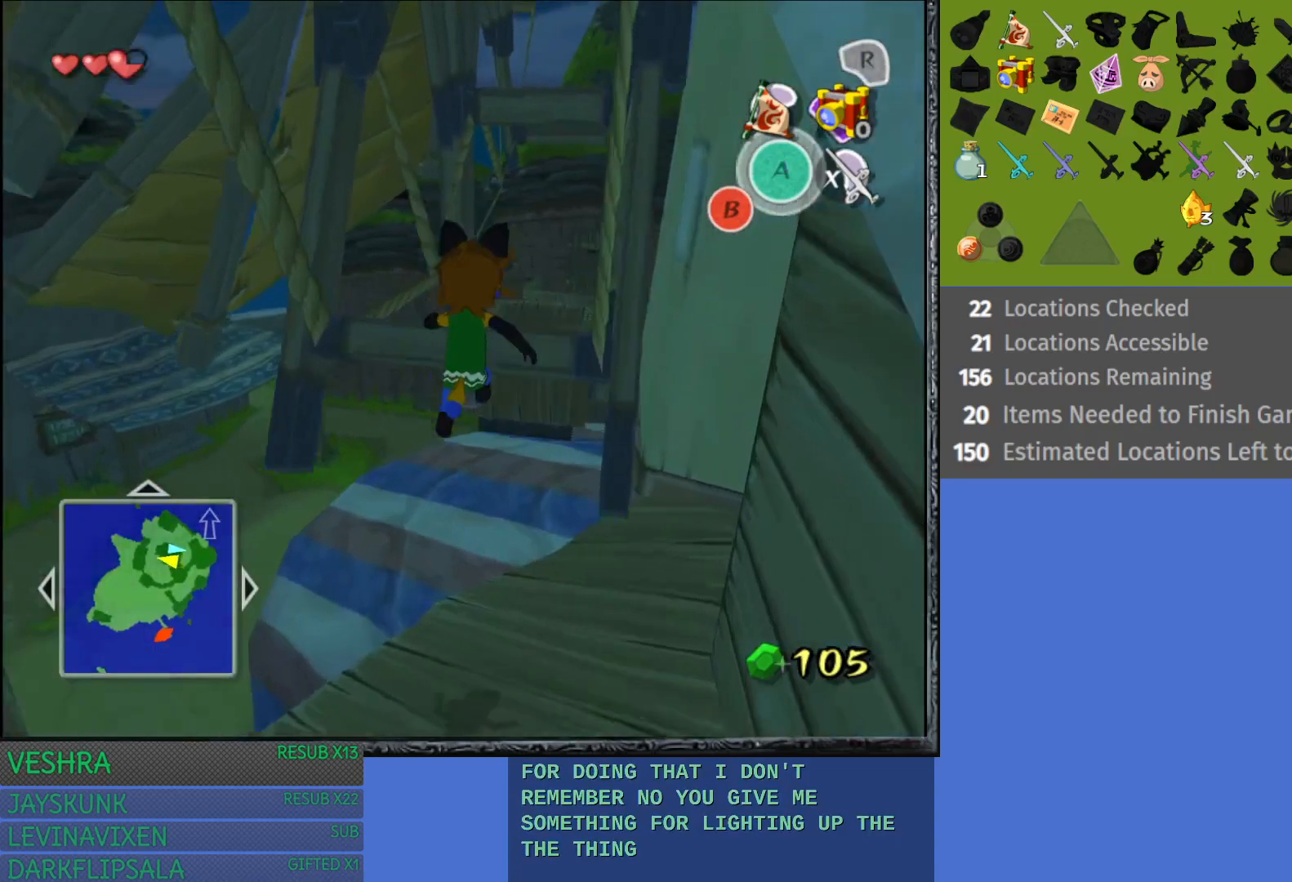
{"buttons": [], "left_stick": "down", "right_stick": "center", "events": [[200, "left_stick", "center"], [350, "left_stick", "down"]]}
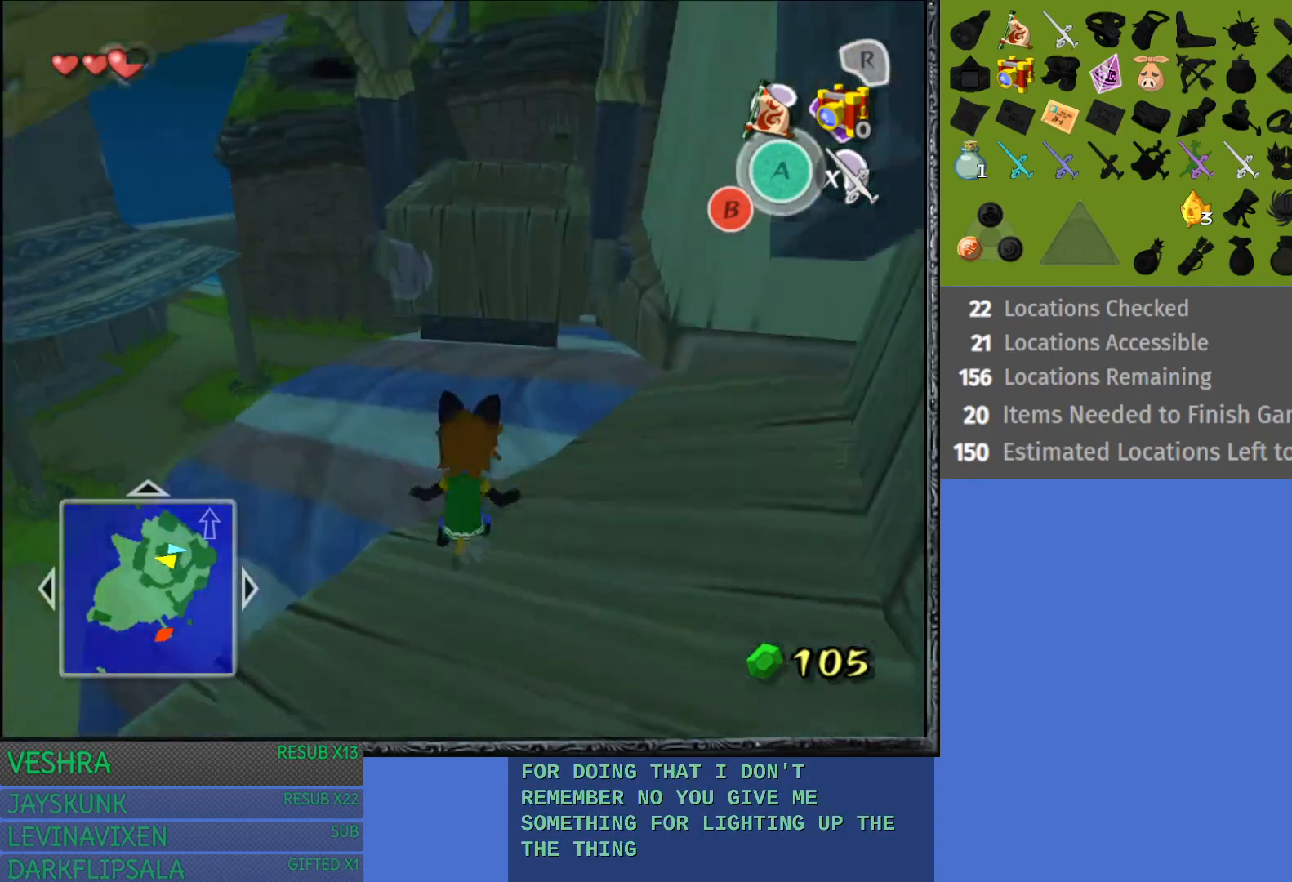
{"buttons": [], "left_stick": "down", "right_stick": "center", "events": []}
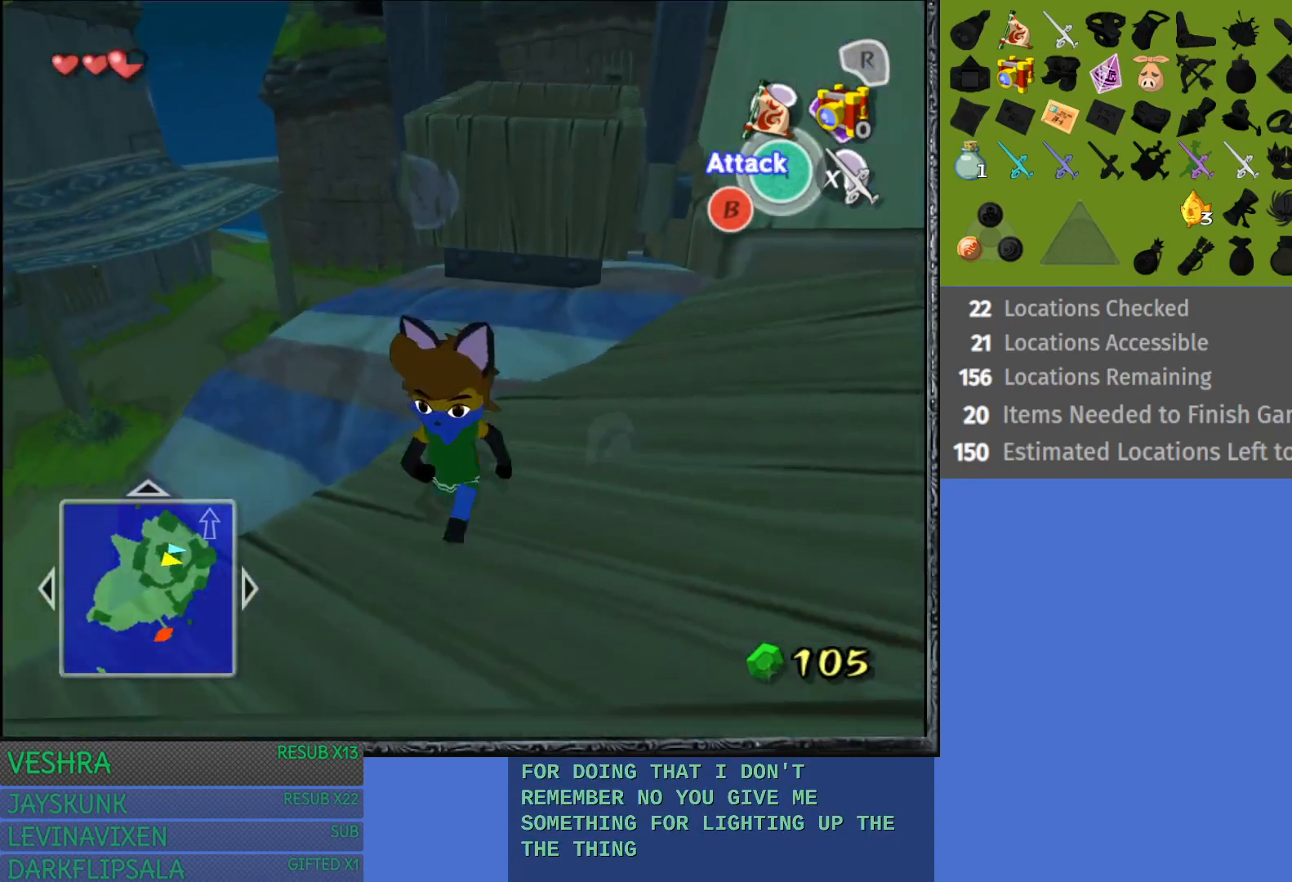
{"buttons": [], "left_stick": "down", "right_stick": "center", "events": []}
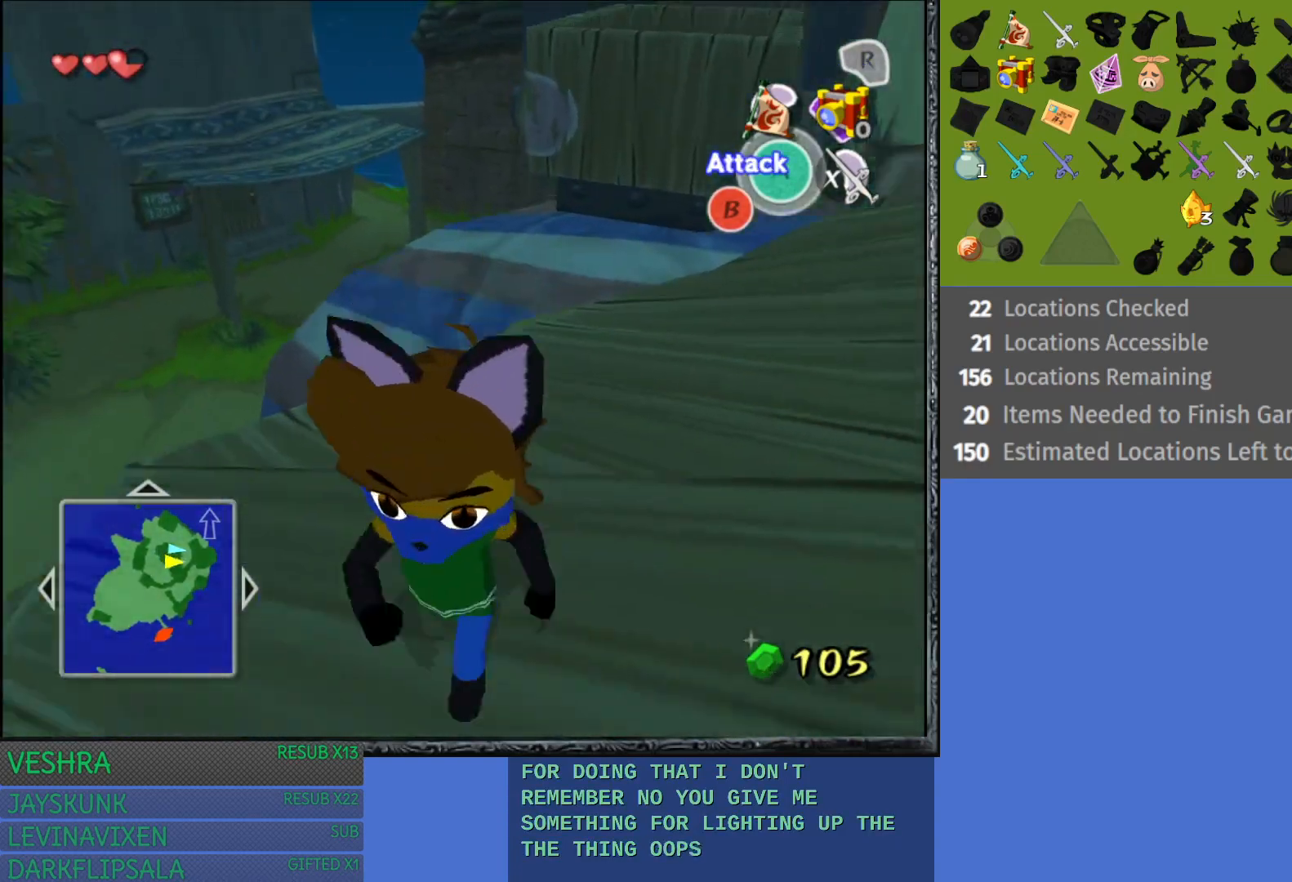
{"buttons": [], "left_stick": "down", "right_stick": "center", "events": []}
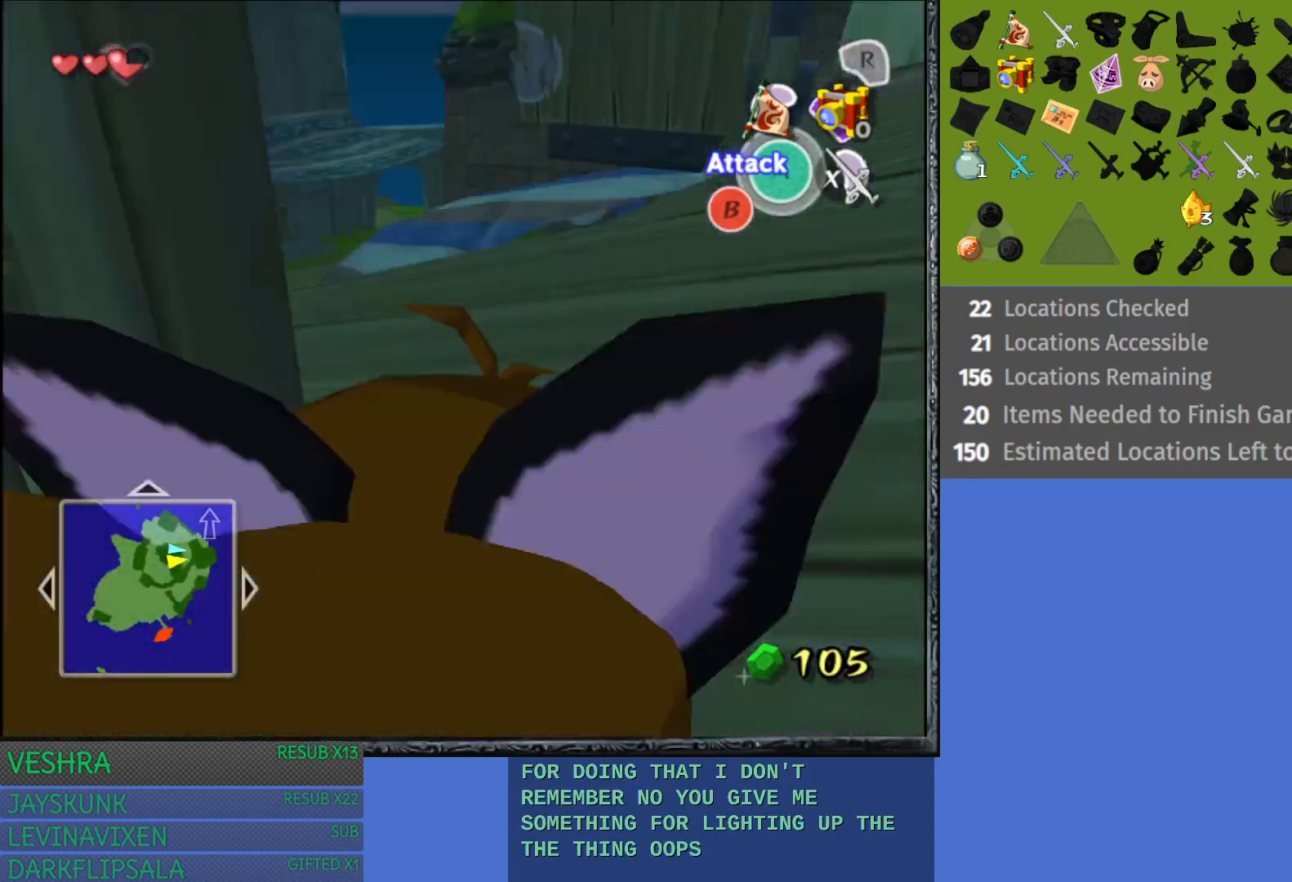
{"buttons": [], "left_stick": "up-right", "right_stick": "center", "events": [[100, "left_stick", "center"], [350, "left_stick", "up-right"]]}
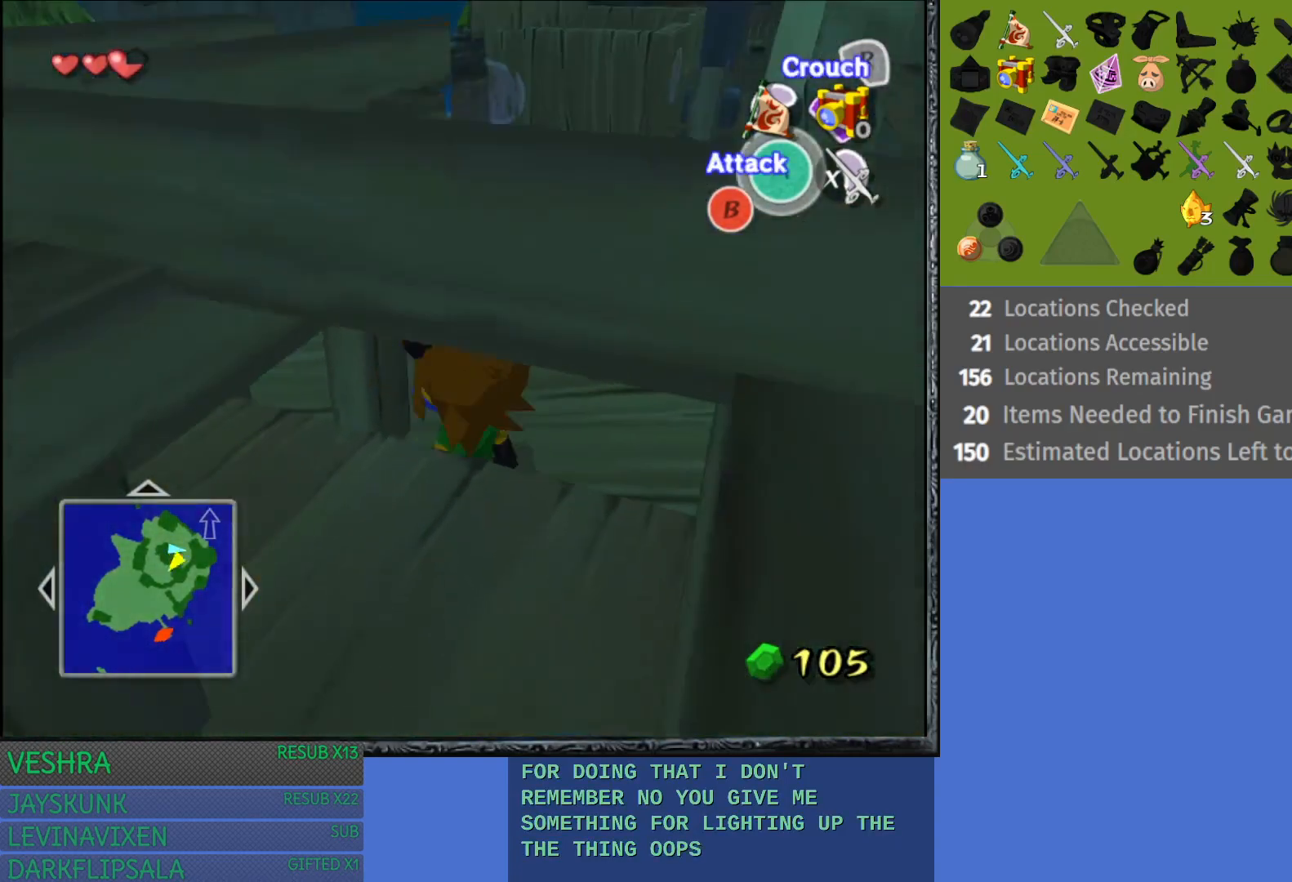
{"buttons": [], "left_stick": "down", "right_stick": "center", "events": [[317, "left_stick", "down-right"], [450, "left_stick", "down"]]}
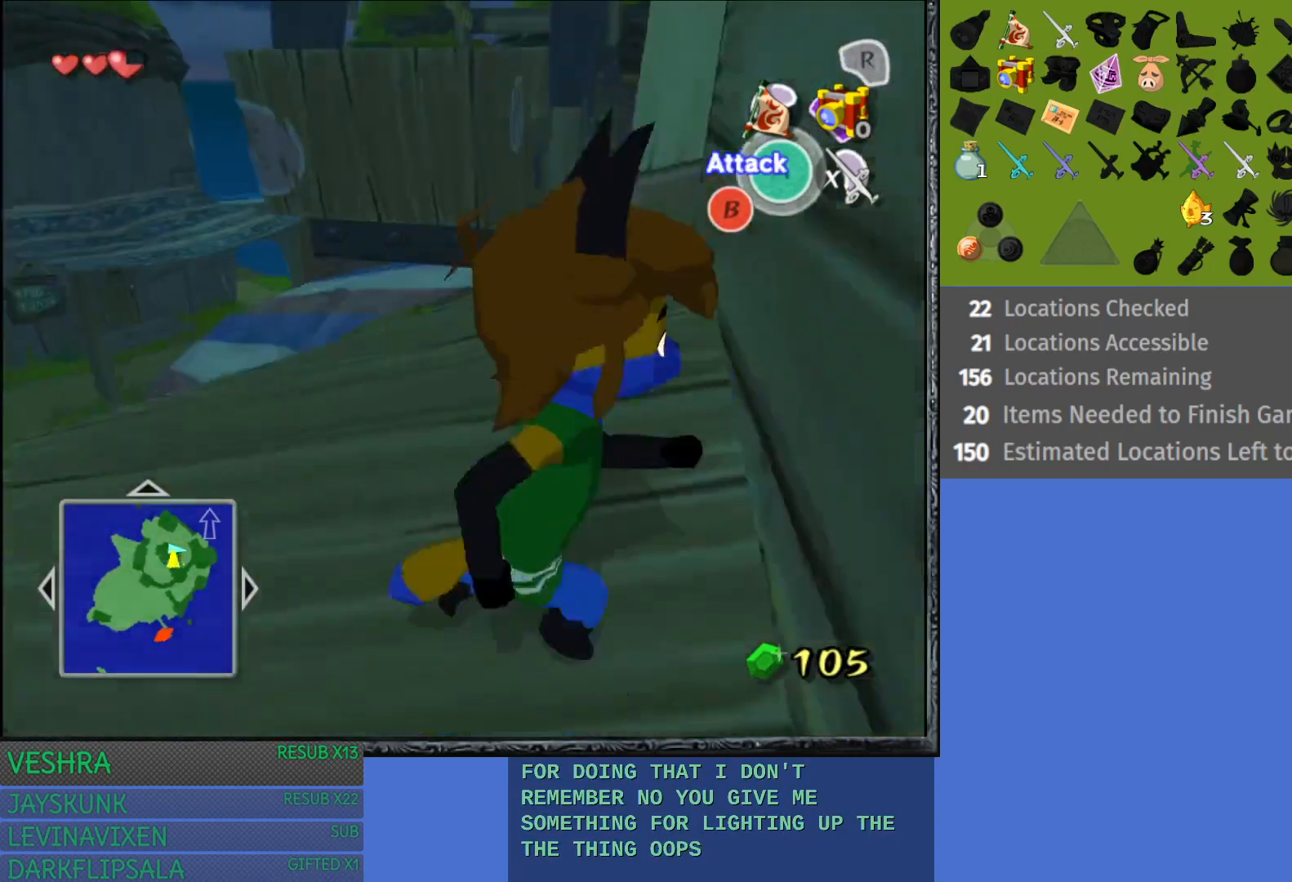
{"buttons": [], "left_stick": "down", "right_stick": "center", "events": []}
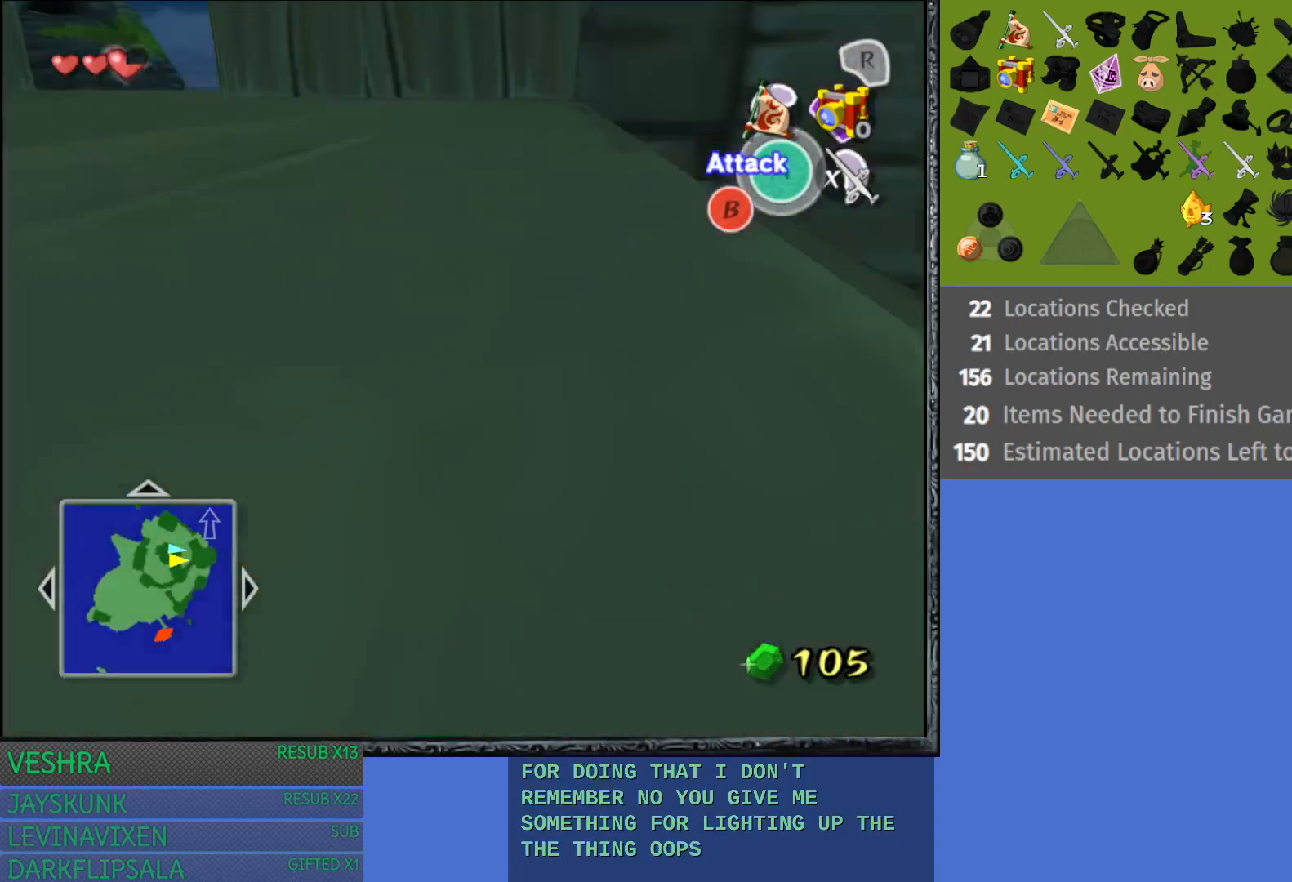
{"buttons": ["L1"], "left_stick": "center", "right_stick": "center", "events": [[233, "L1", "down"], [483, "left_stick", "center"]]}
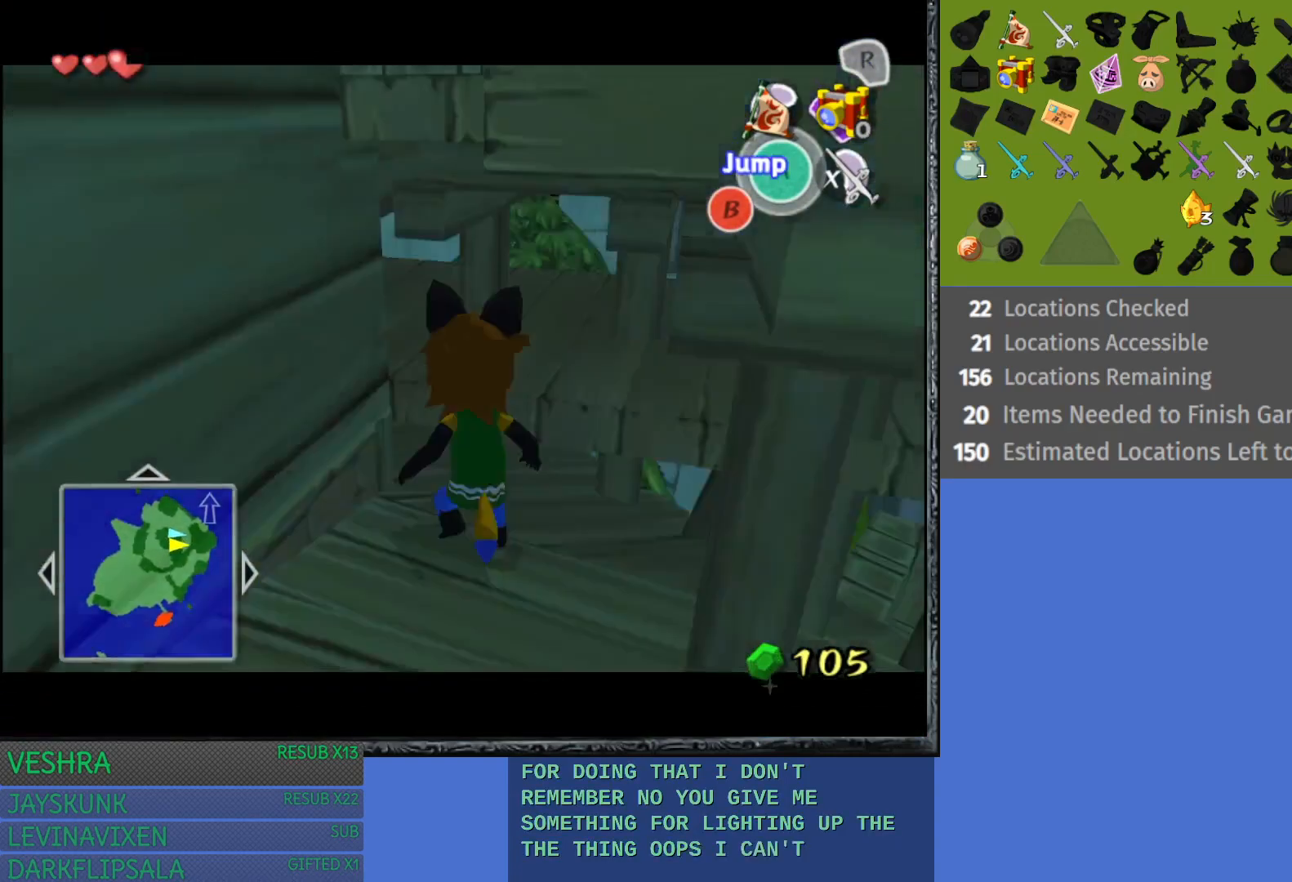
{"buttons": [], "left_stick": "right", "right_stick": "center", "events": [[17, "L1", "up"], [417, "left_stick", "right"]]}
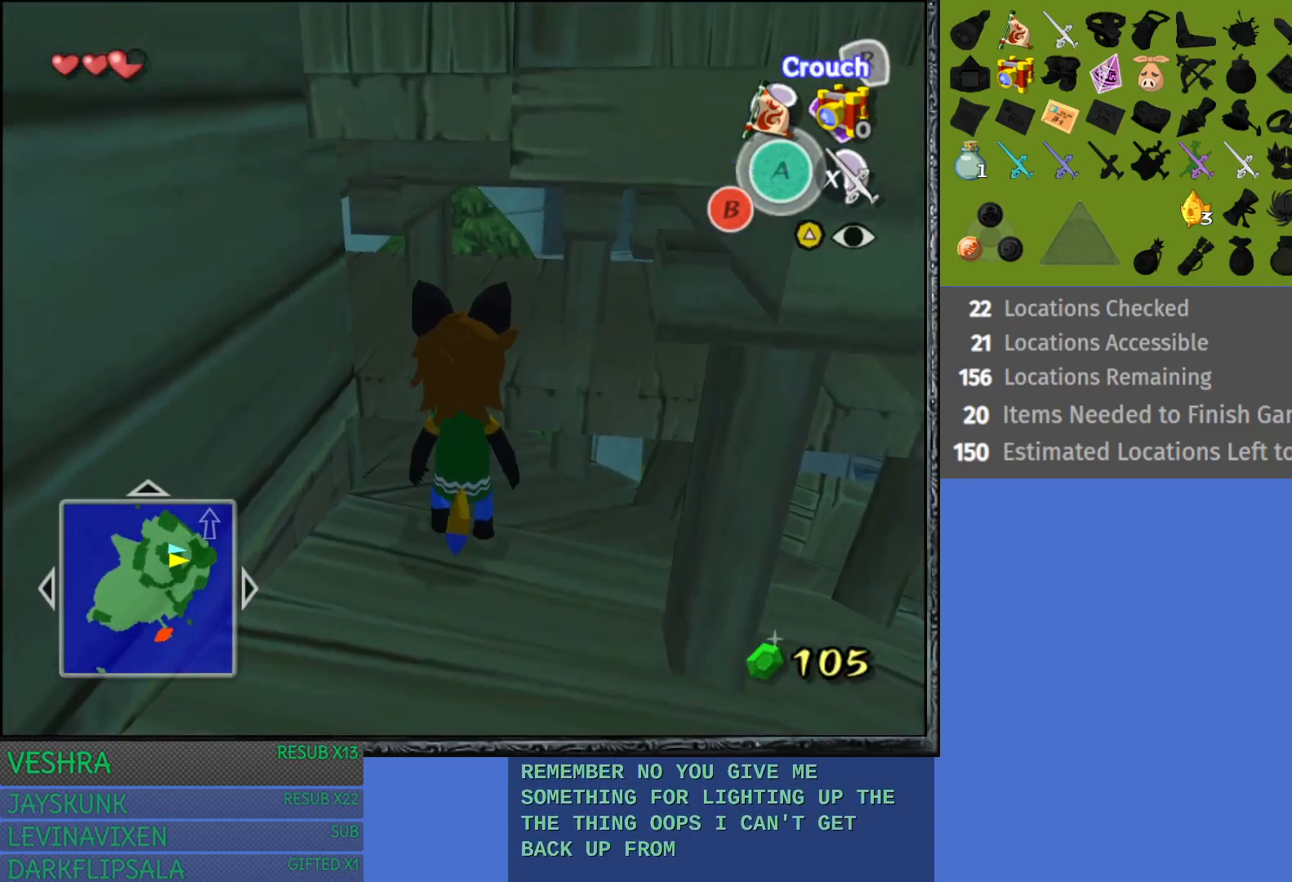
{"buttons": [], "left_stick": "down", "right_stick": "center", "events": [[17, "left_stick", "down-right"], [200, "left_stick", "down"]]}
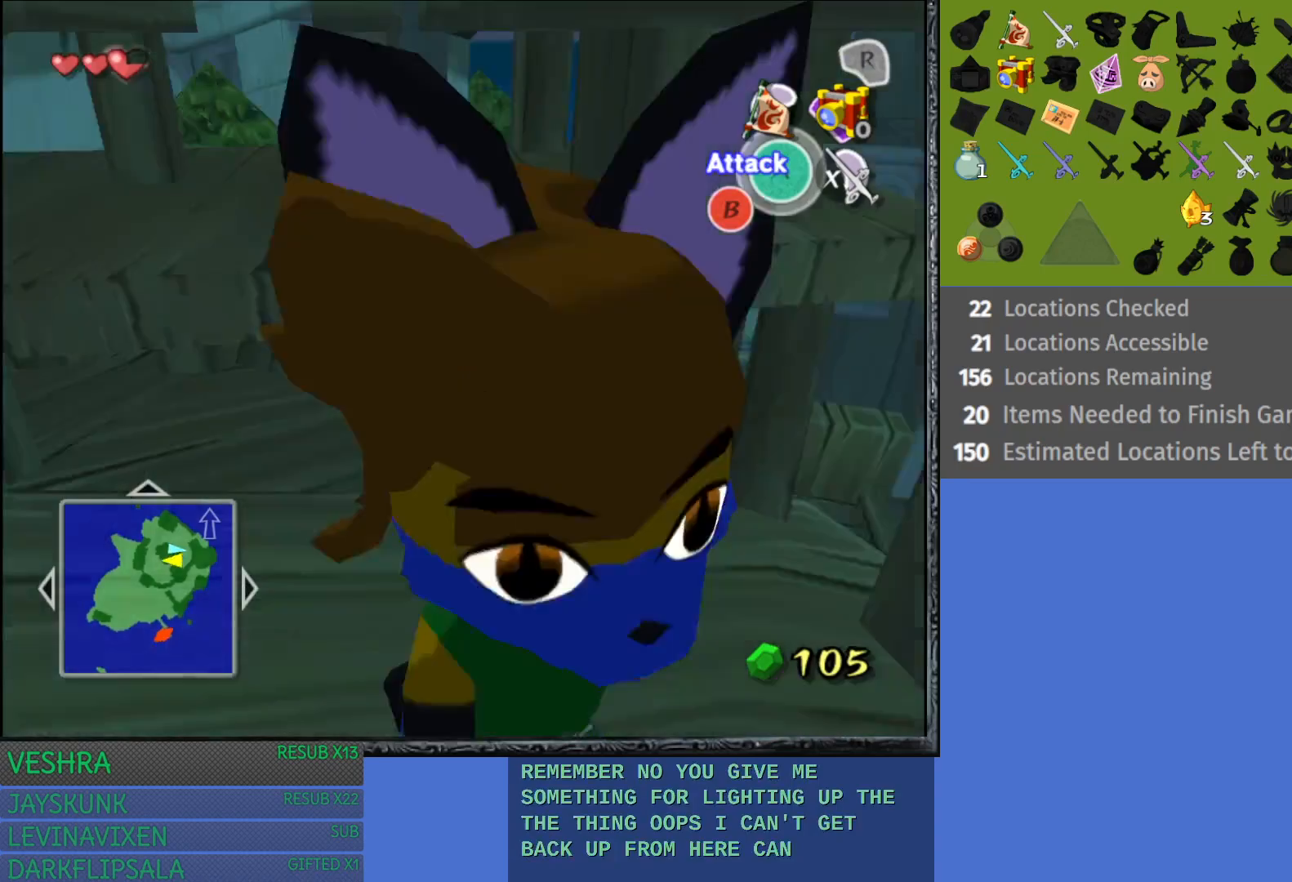
{"buttons": [], "left_stick": "center", "right_stick": "center", "events": [[133, "left_stick", "down-right"], [350, "left_stick", "center"]]}
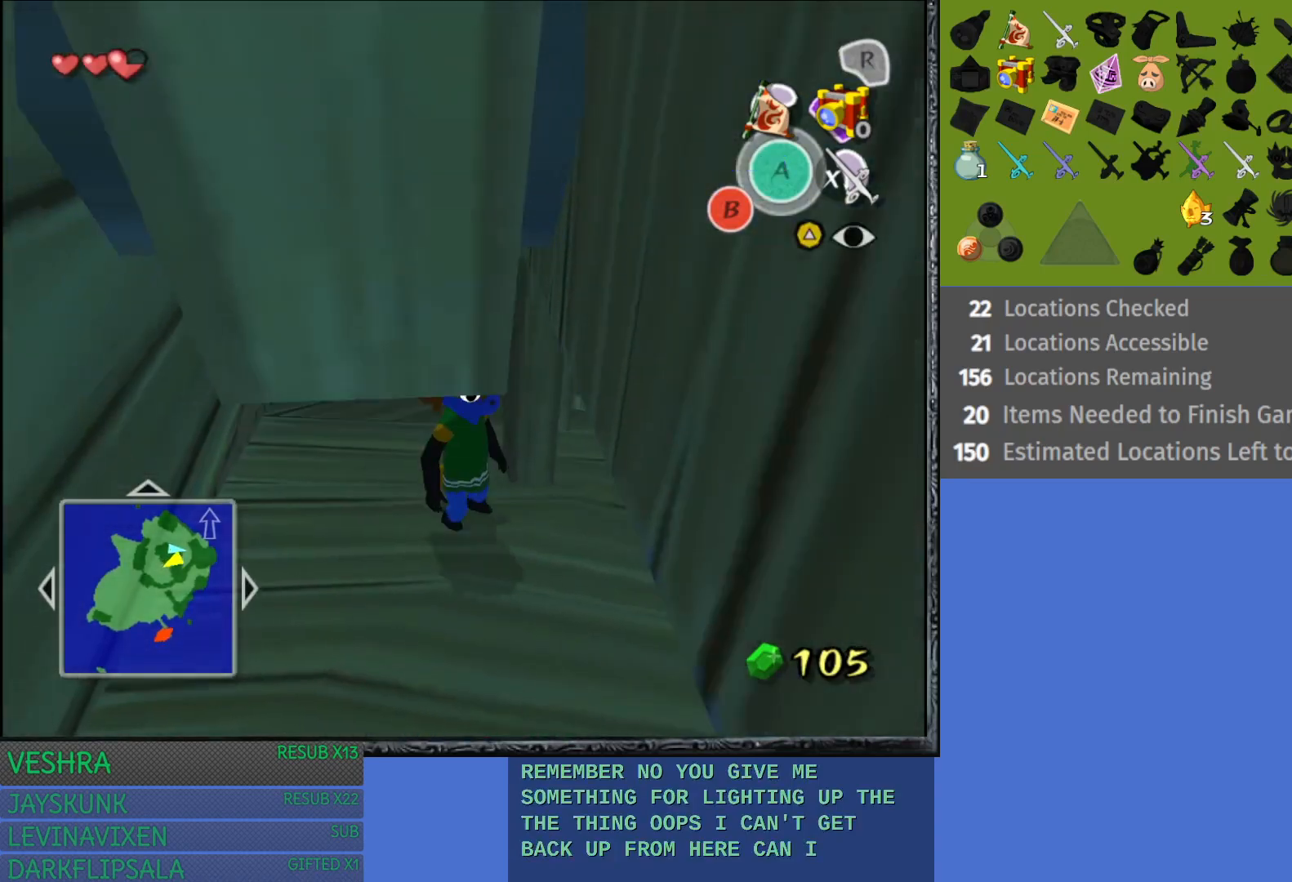
{"buttons": [], "left_stick": "down", "right_stick": "center", "events": [[33, "left_stick", "down"]]}
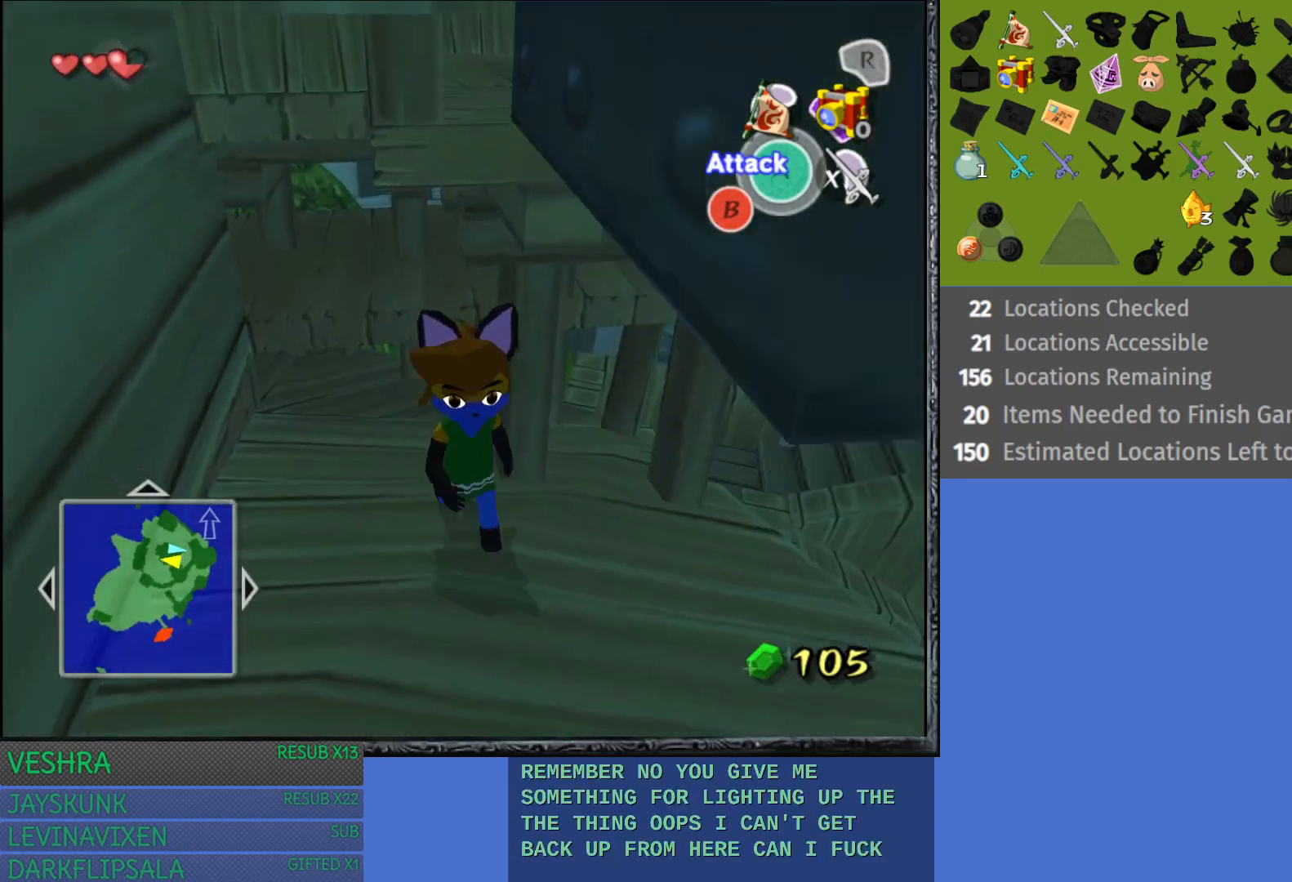
{"buttons": [], "left_stick": "right", "right_stick": "center", "events": [[300, "left_stick", "down-right"], [417, "left_stick", "right"]]}
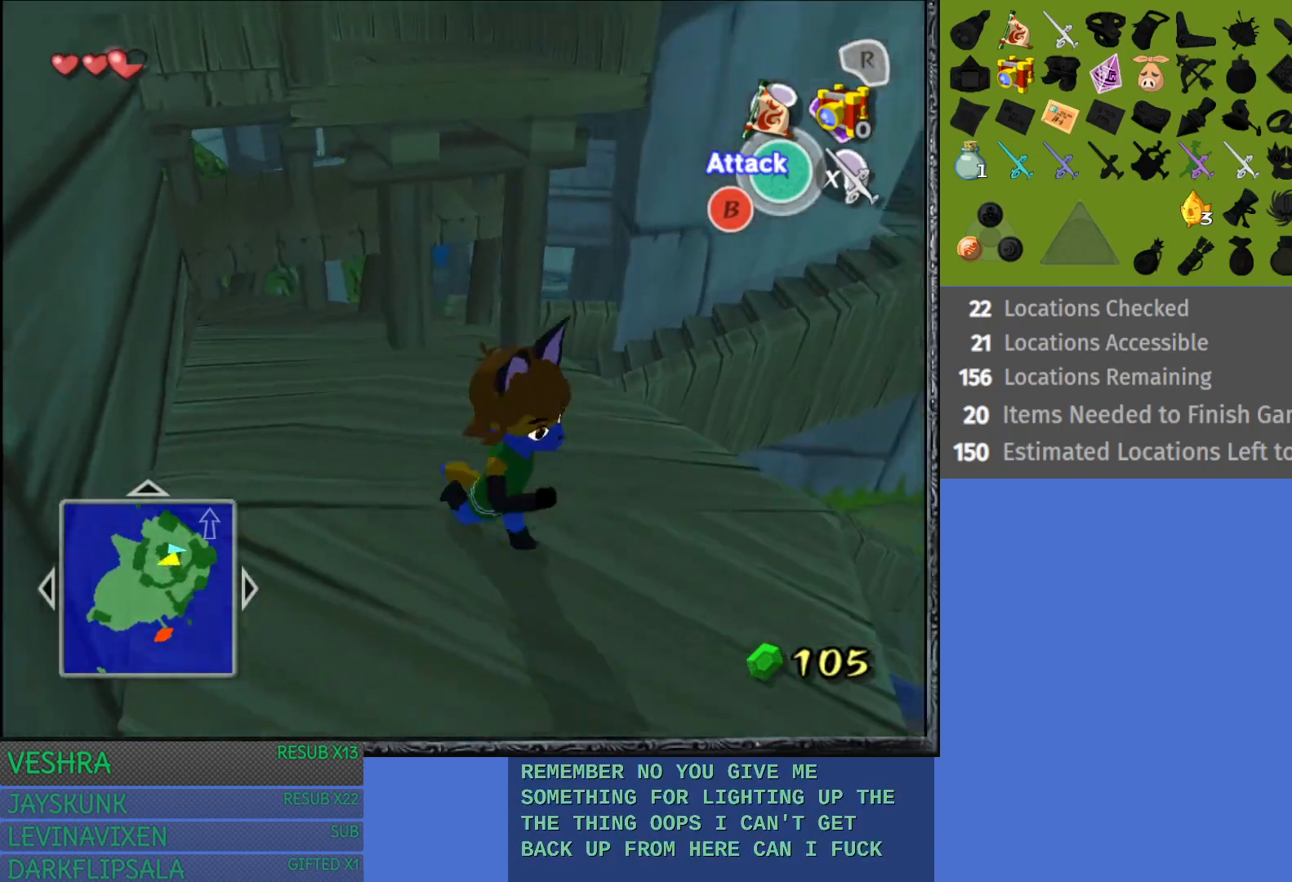
{"buttons": [], "left_stick": "center", "right_stick": "center", "events": [[83, "left_stick", "center"], [267, "L1", "down"], [433, "L1", "up"]]}